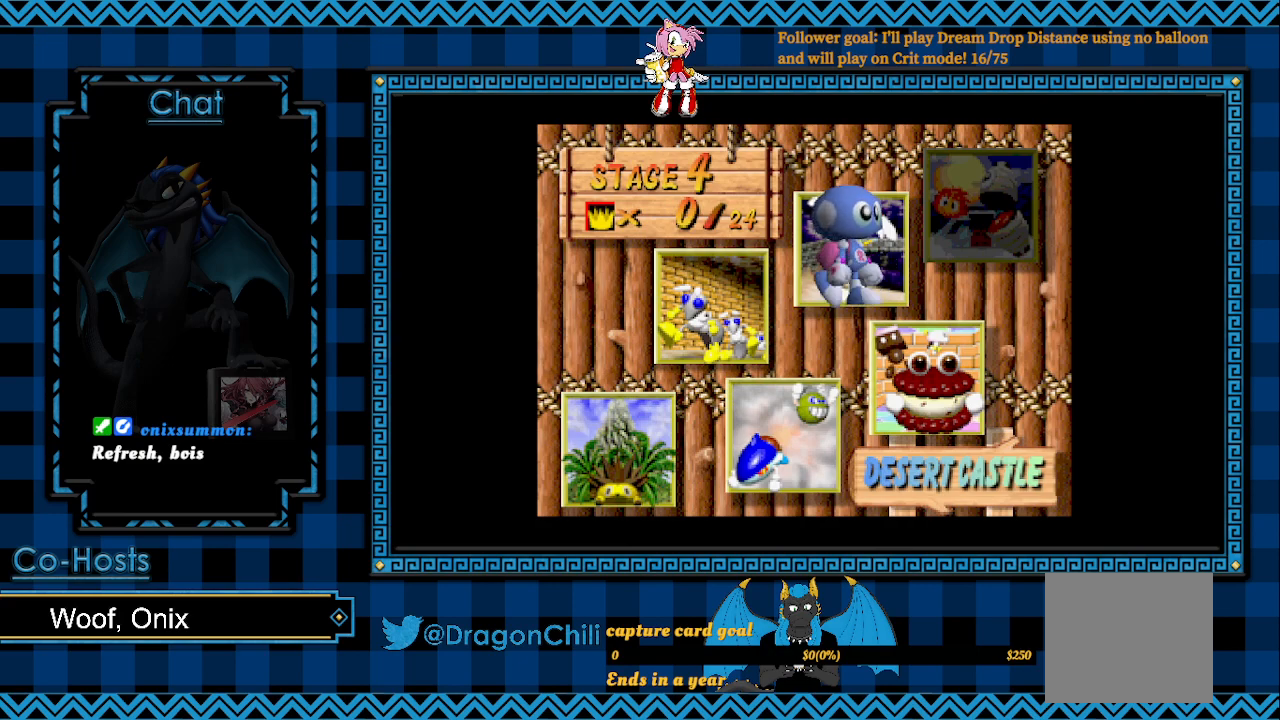
Gameplay with a controller (PlayStation layout); each line is a JSON object with the inputs held at the frame after it. "events" lists button and stick changes between this image and that frame as [ms after this image, input, new state], when the widget could be followed in between.
{"buttons": ["CROSS"], "left_stick": "center", "right_stick": "center", "events": [[150, "CROSS", "down"]]}
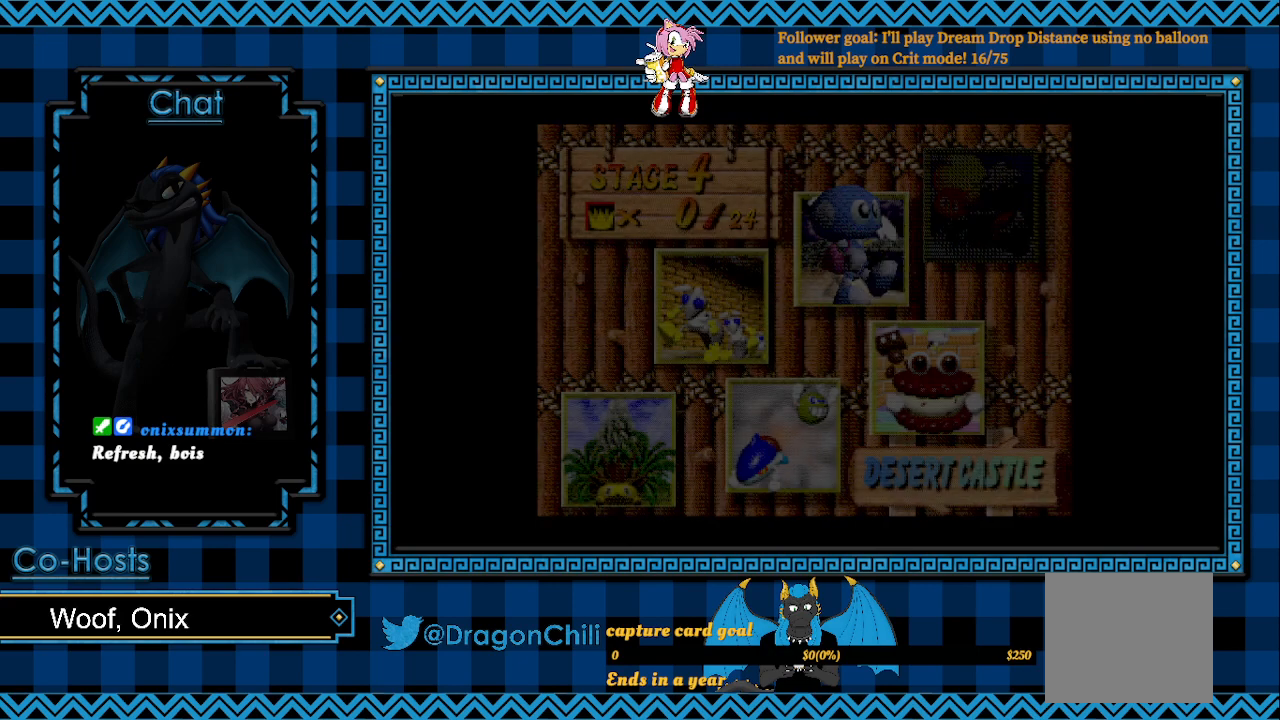
{"buttons": [], "left_stick": "center", "right_stick": "center", "events": [[67, "CROSS", "up"]]}
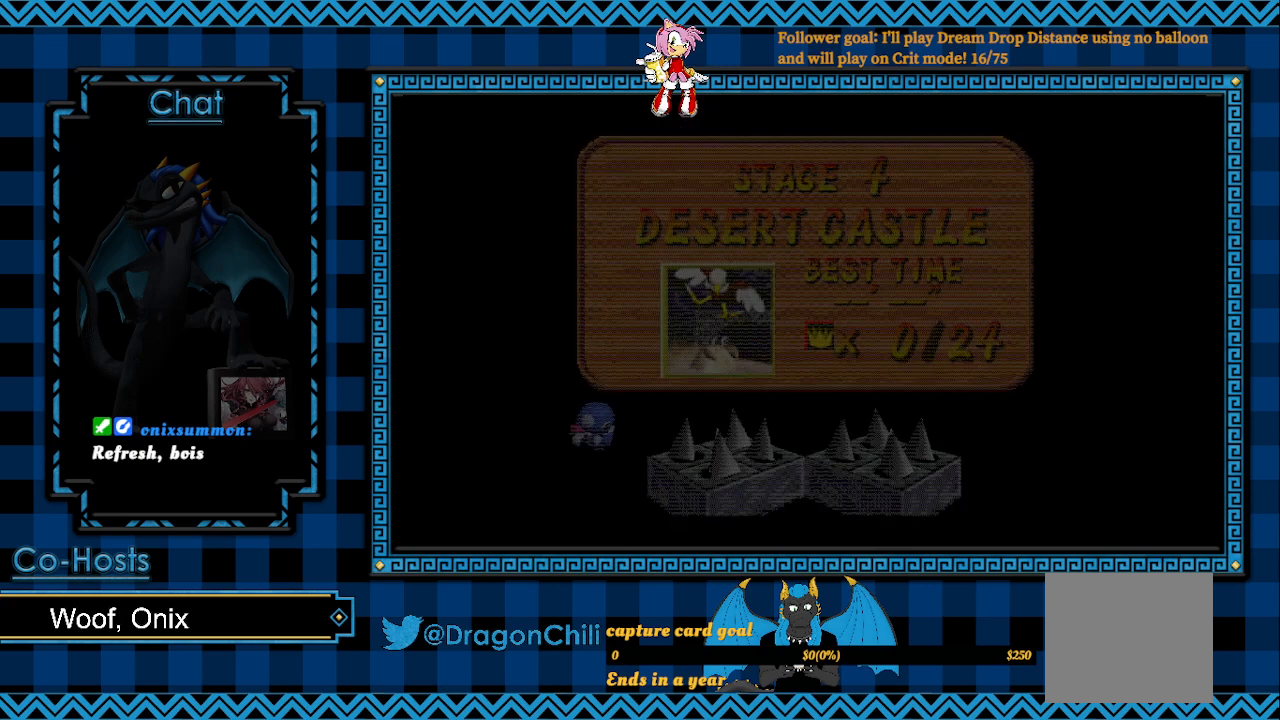
{"buttons": [], "left_stick": "center", "right_stick": "center", "events": []}
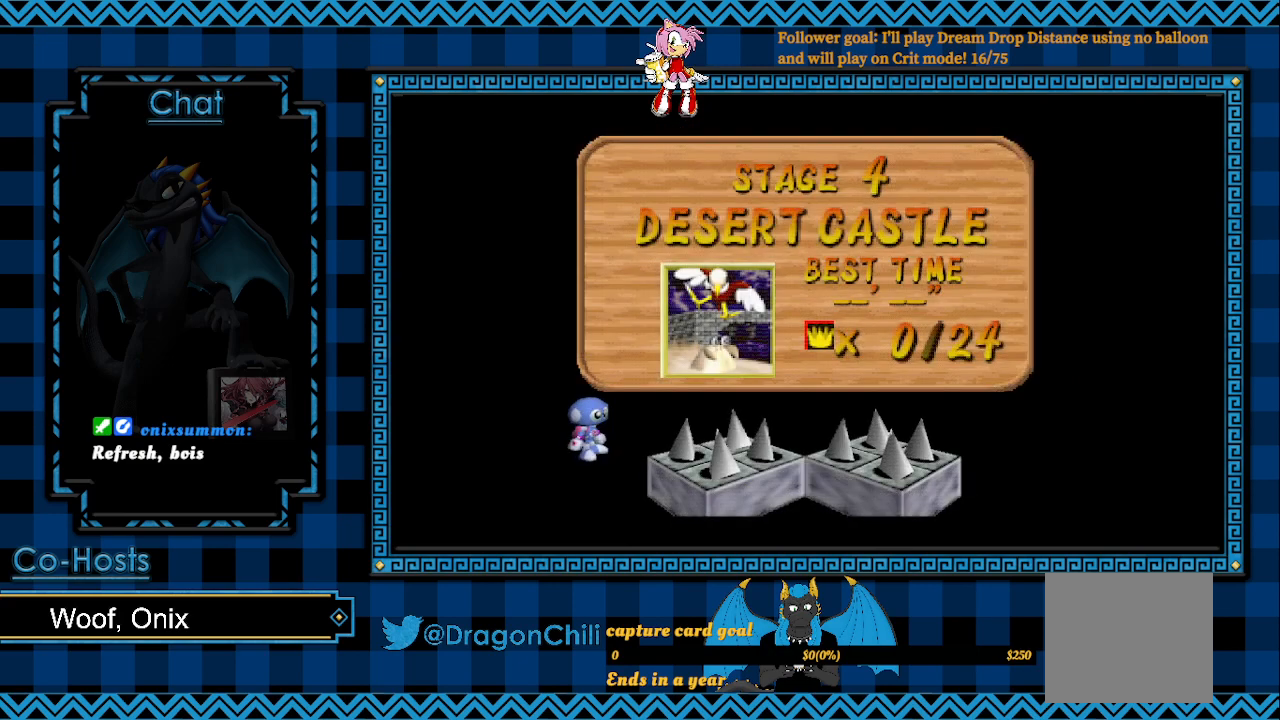
{"buttons": [], "left_stick": "center", "right_stick": "center", "events": []}
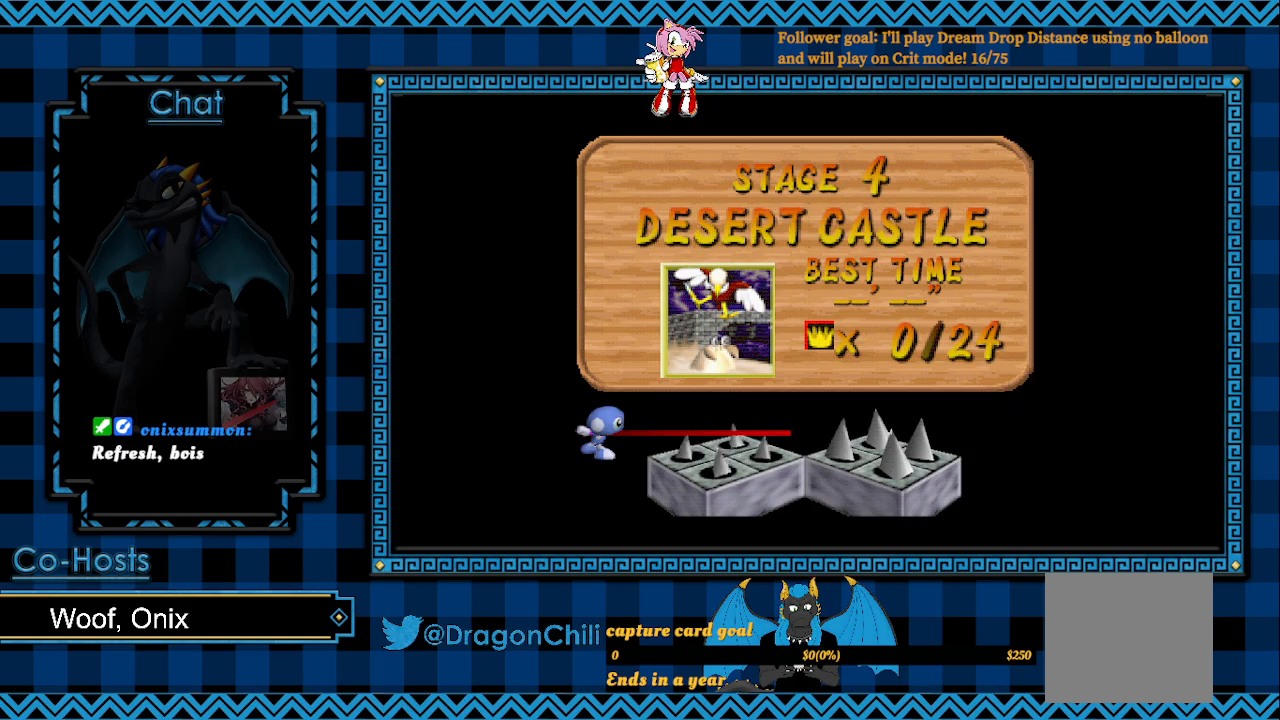
{"buttons": [], "left_stick": "center", "right_stick": "center", "events": []}
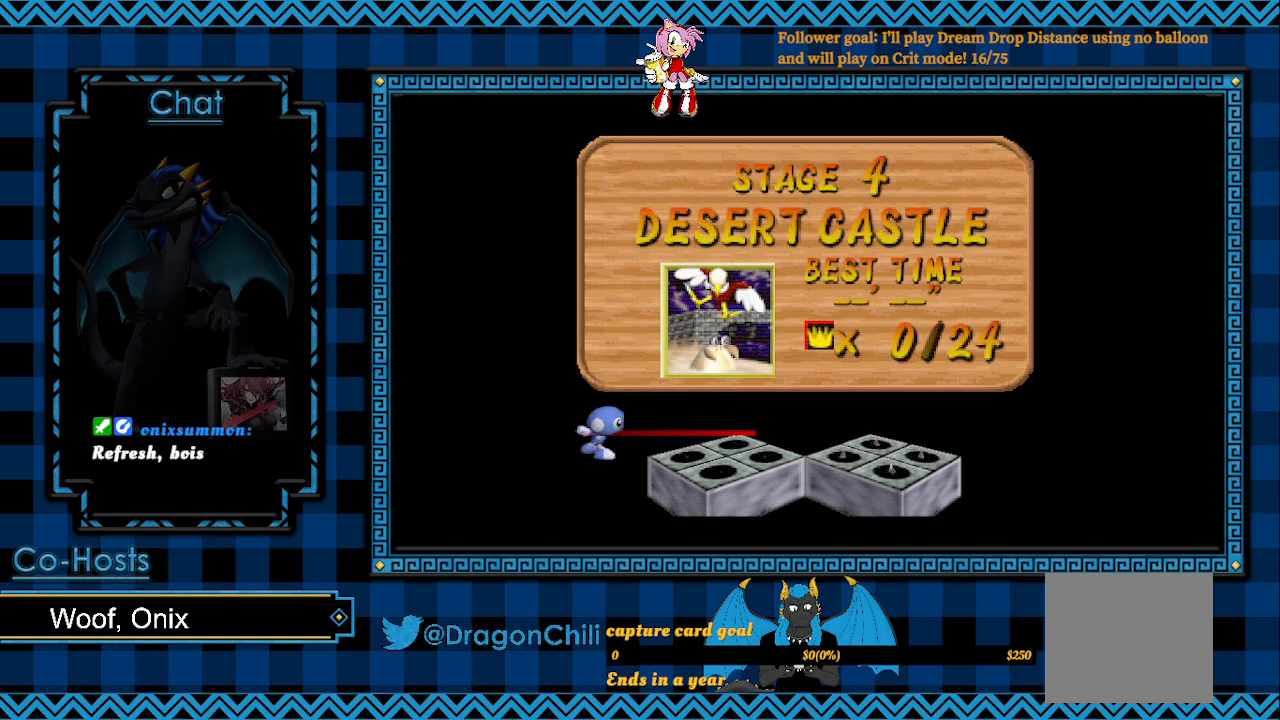
{"buttons": [], "left_stick": "center", "right_stick": "center", "events": []}
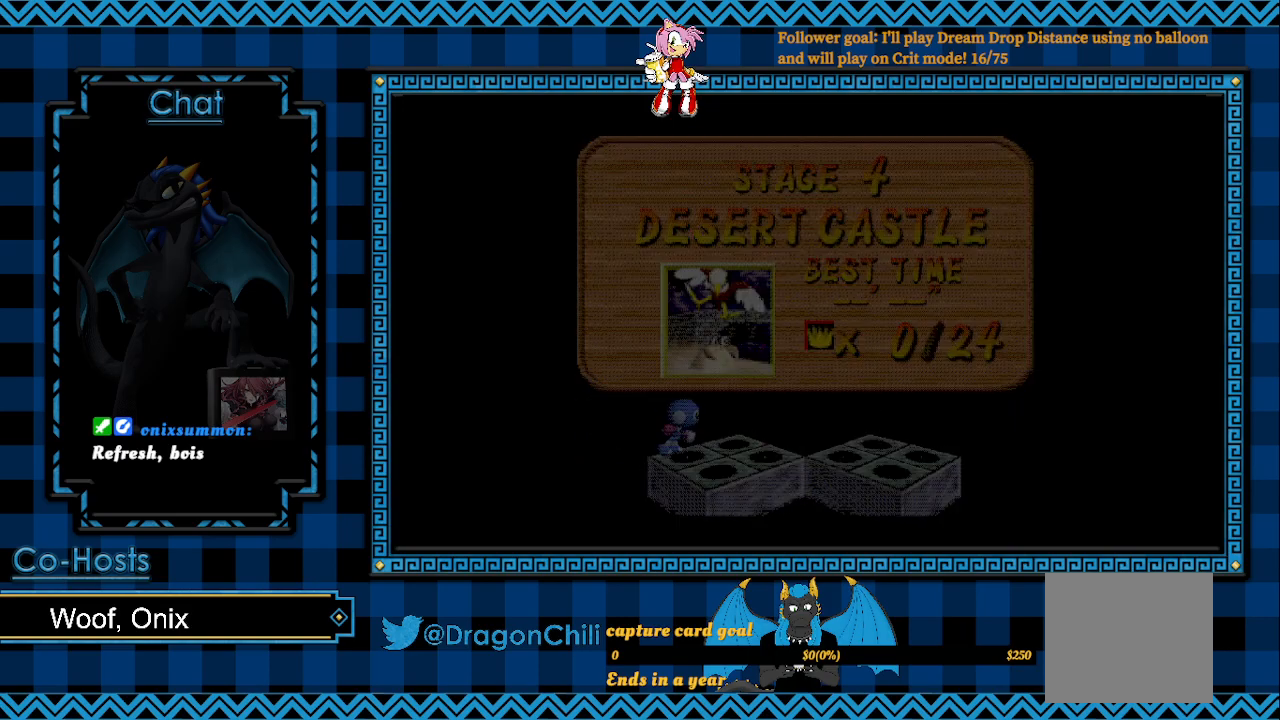
{"buttons": [], "left_stick": "center", "right_stick": "center", "events": []}
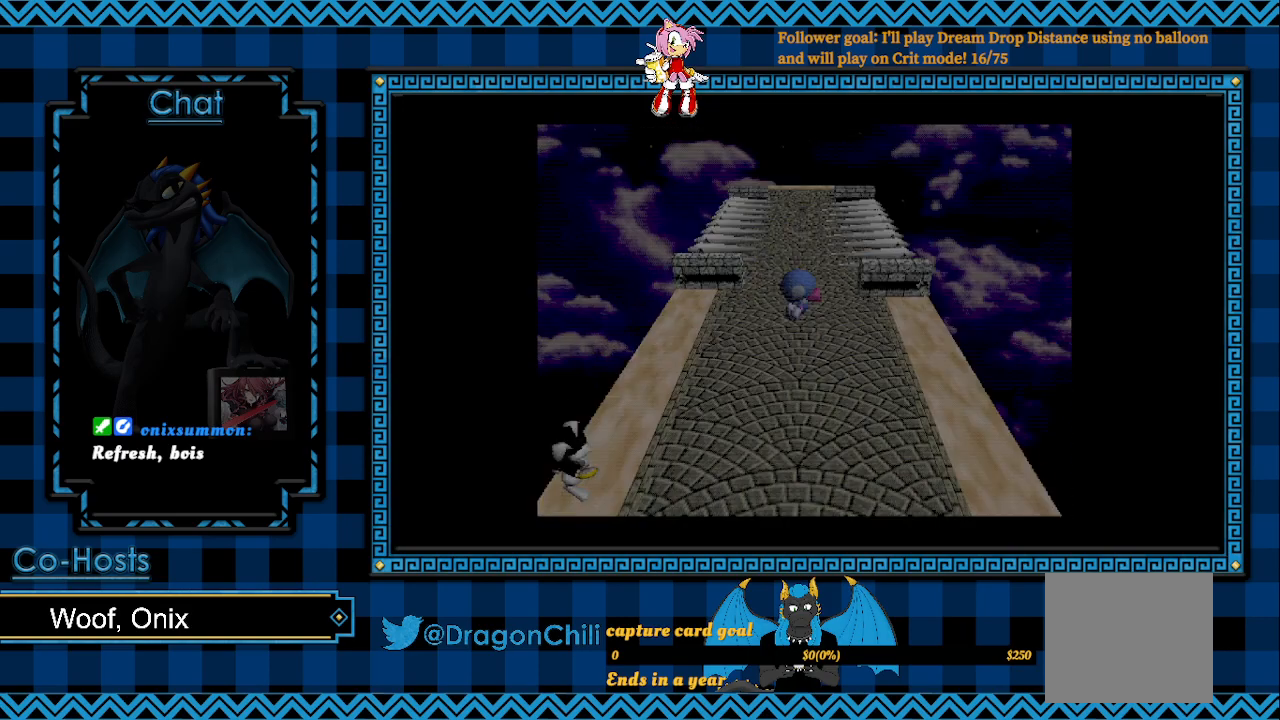
{"buttons": [], "left_stick": "up", "right_stick": "center", "events": [[500, "left_stick", "up"]]}
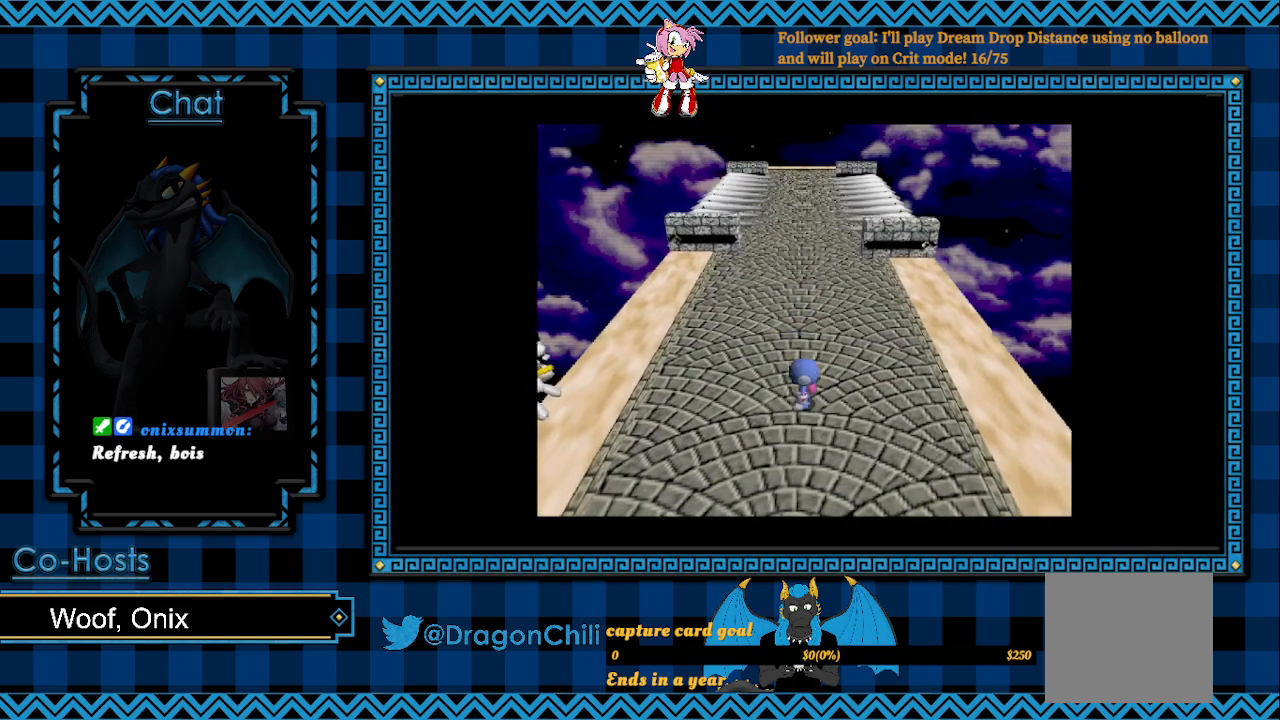
{"buttons": [], "left_stick": "up", "right_stick": "center", "events": []}
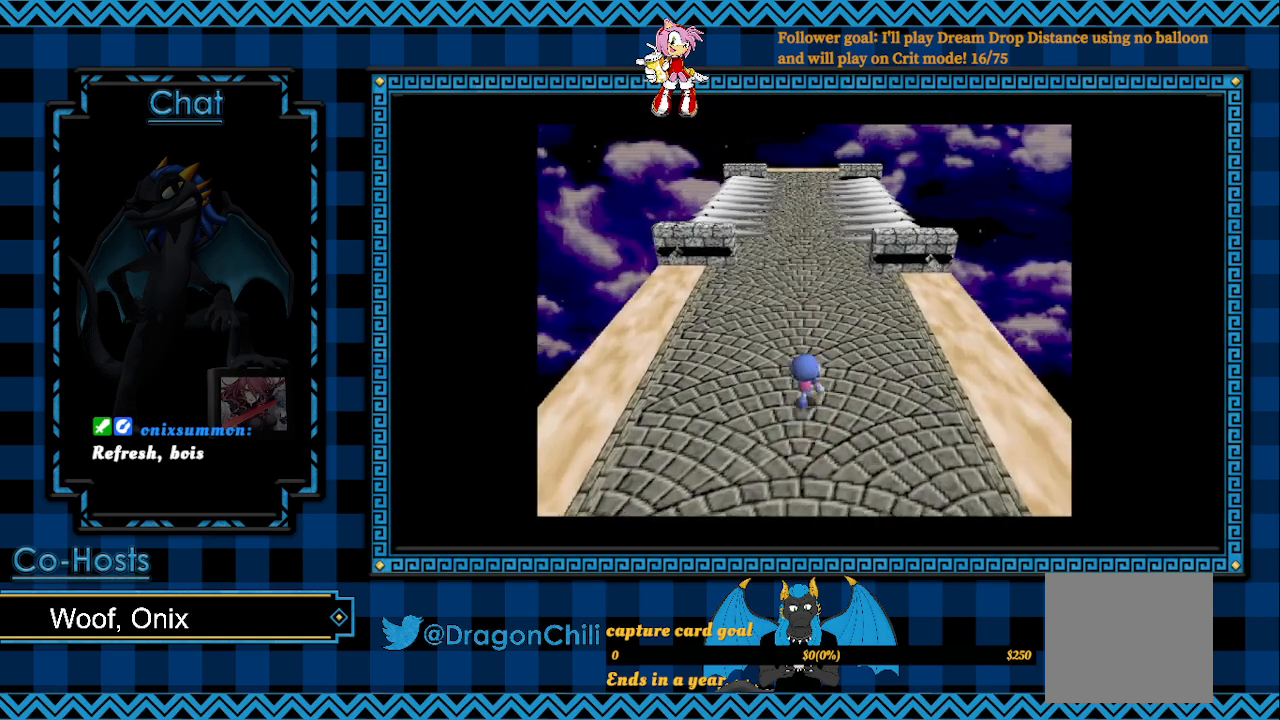
{"buttons": [], "left_stick": "up", "right_stick": "center", "events": []}
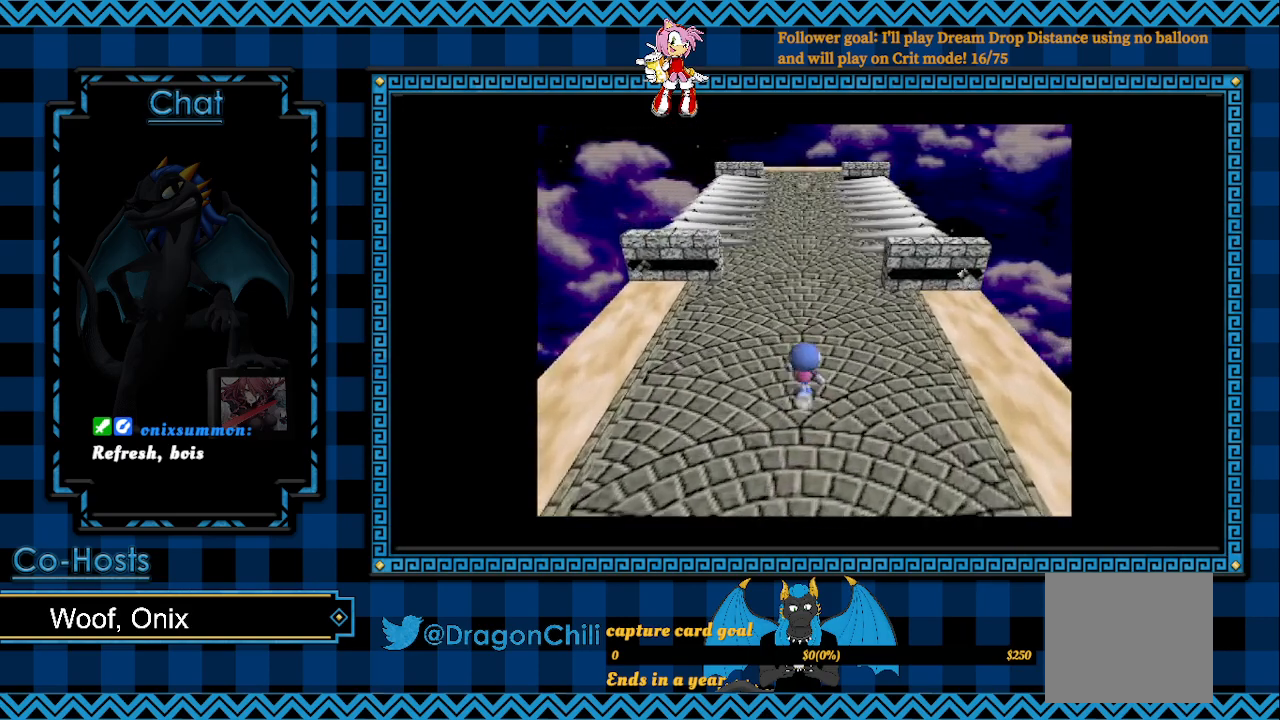
{"buttons": [], "left_stick": "up", "right_stick": "center", "events": []}
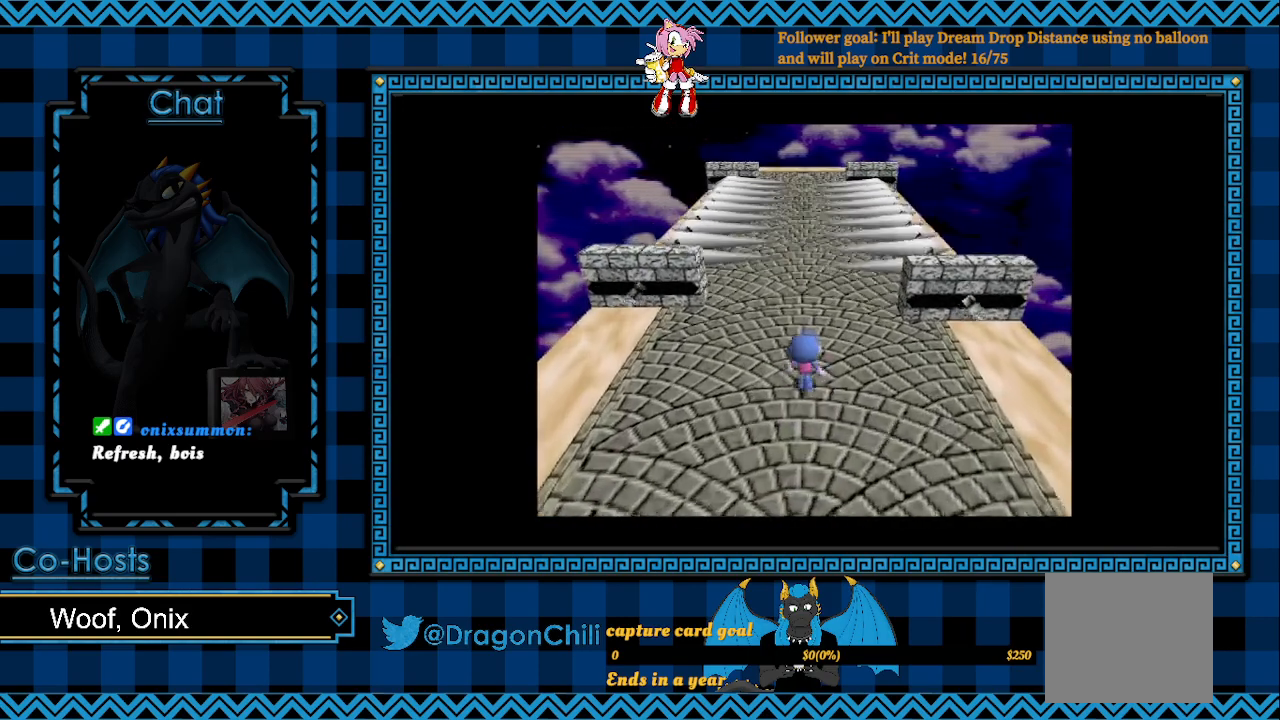
{"buttons": [], "left_stick": "center", "right_stick": "center", "events": [[283, "left_stick", "center"]]}
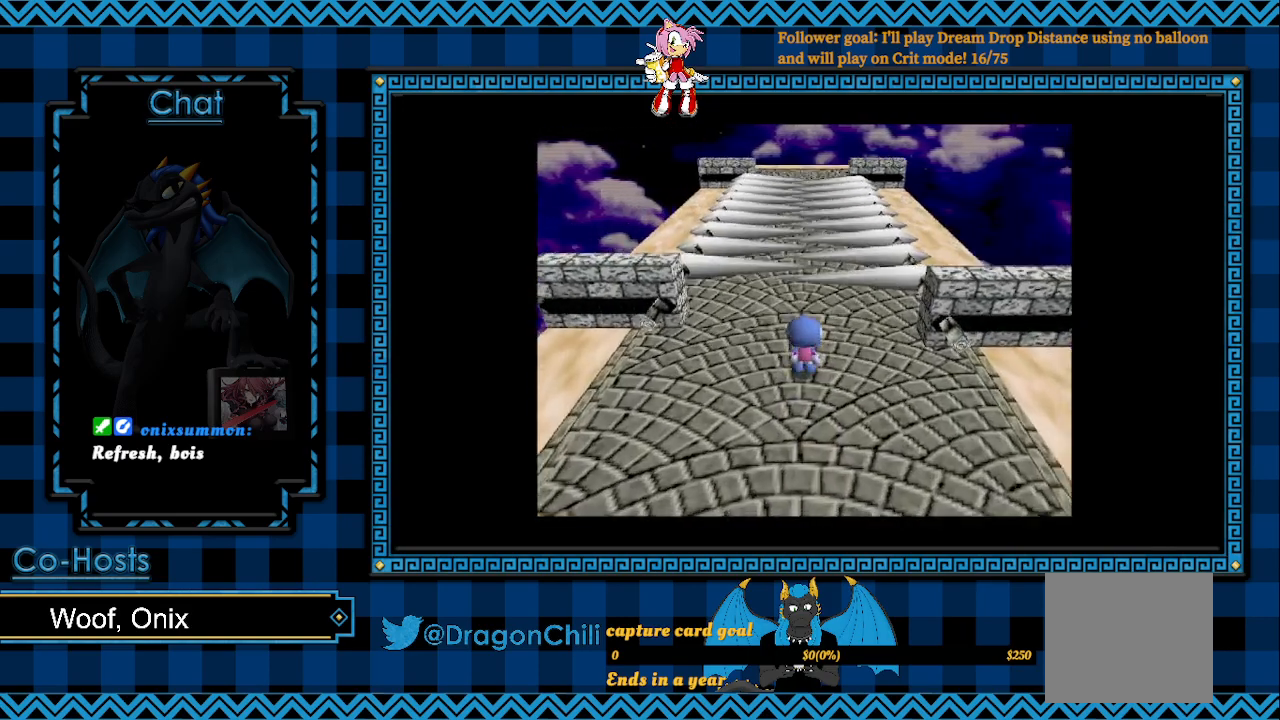
{"buttons": [], "left_stick": "up", "right_stick": "center", "events": [[100, "left_stick", "up"]]}
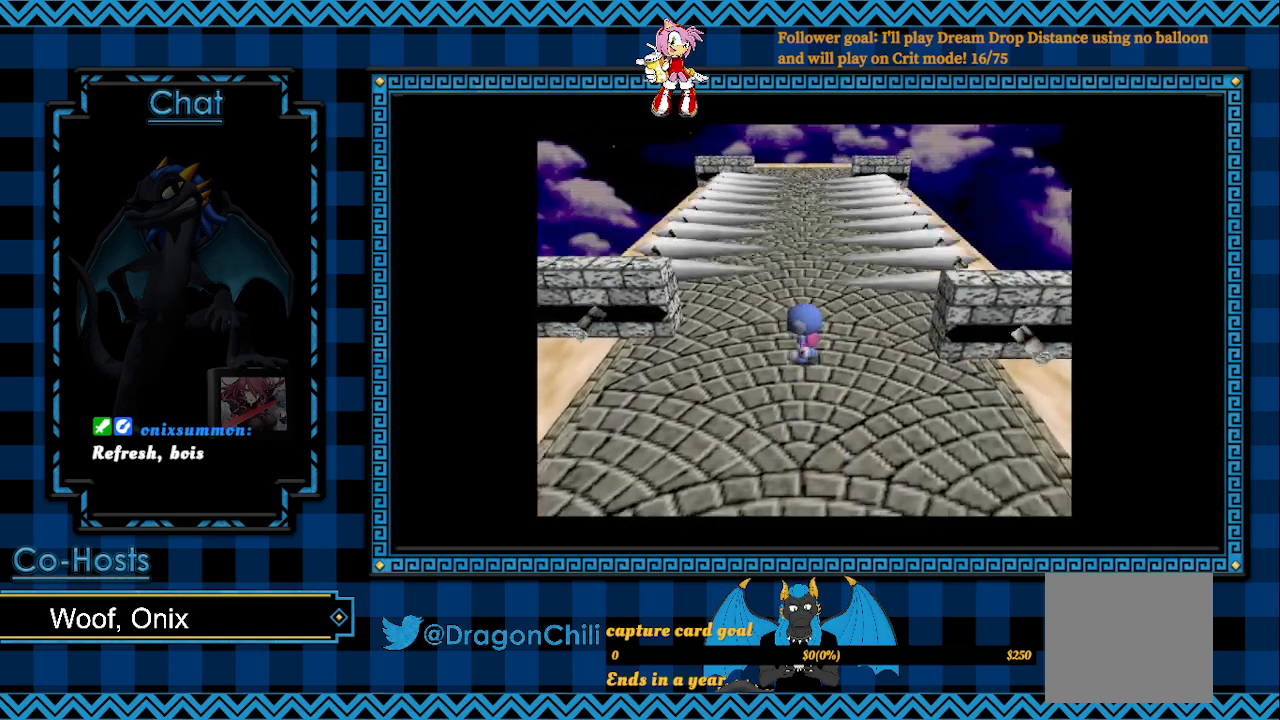
{"buttons": [], "left_stick": "up", "right_stick": "center", "events": []}
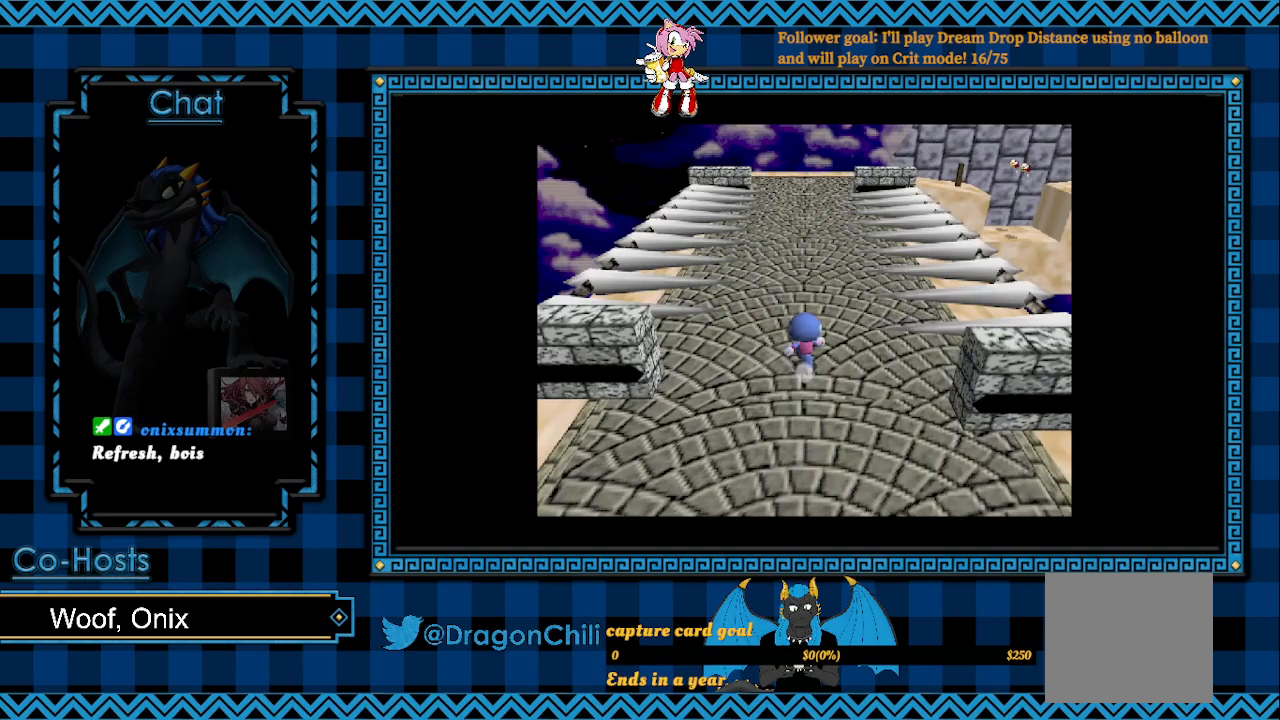
{"buttons": [], "left_stick": "up", "right_stick": "center", "events": []}
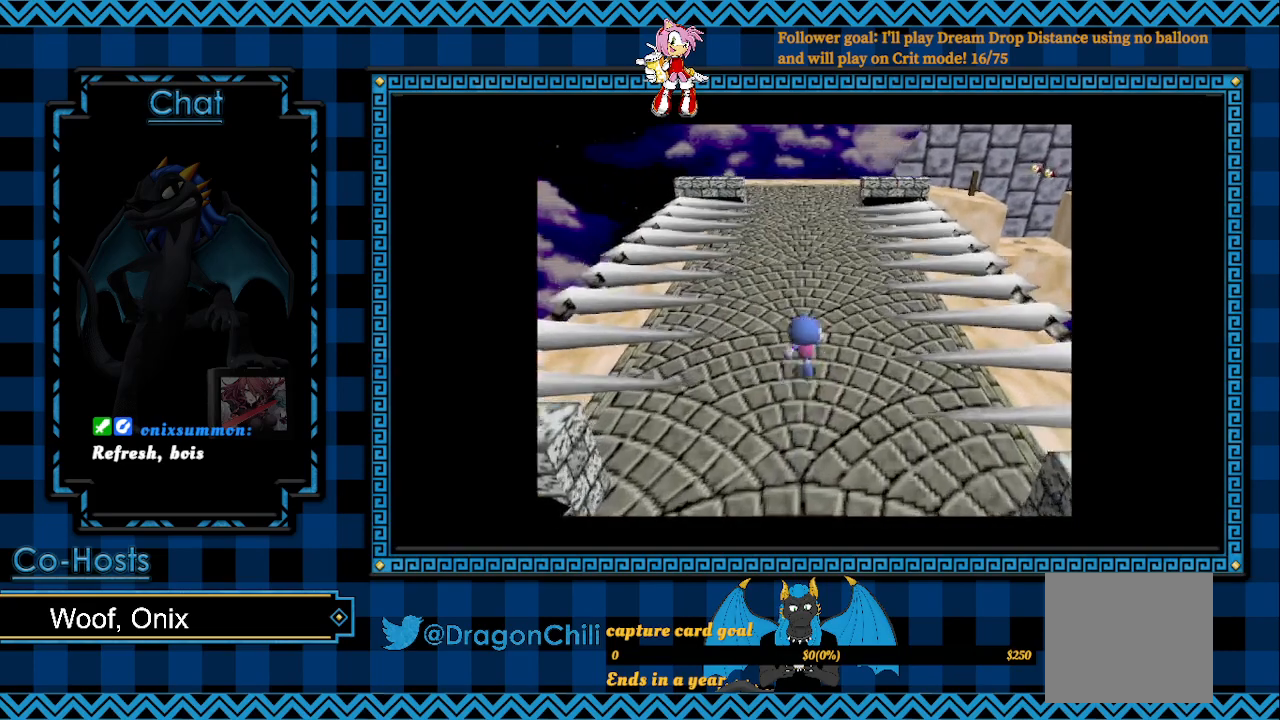
{"buttons": ["L2"], "left_stick": "up", "right_stick": "center", "events": [[383, "L2", "down"]]}
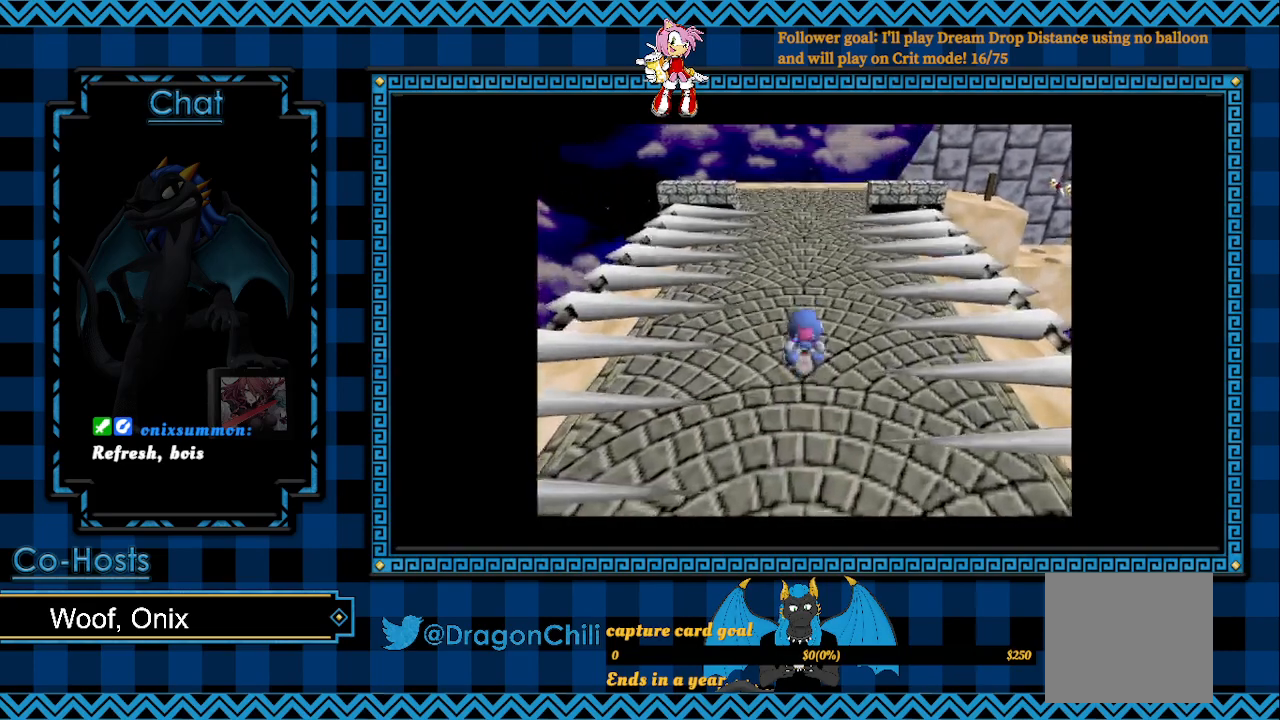
{"buttons": ["L2"], "left_stick": "up", "right_stick": "center", "events": []}
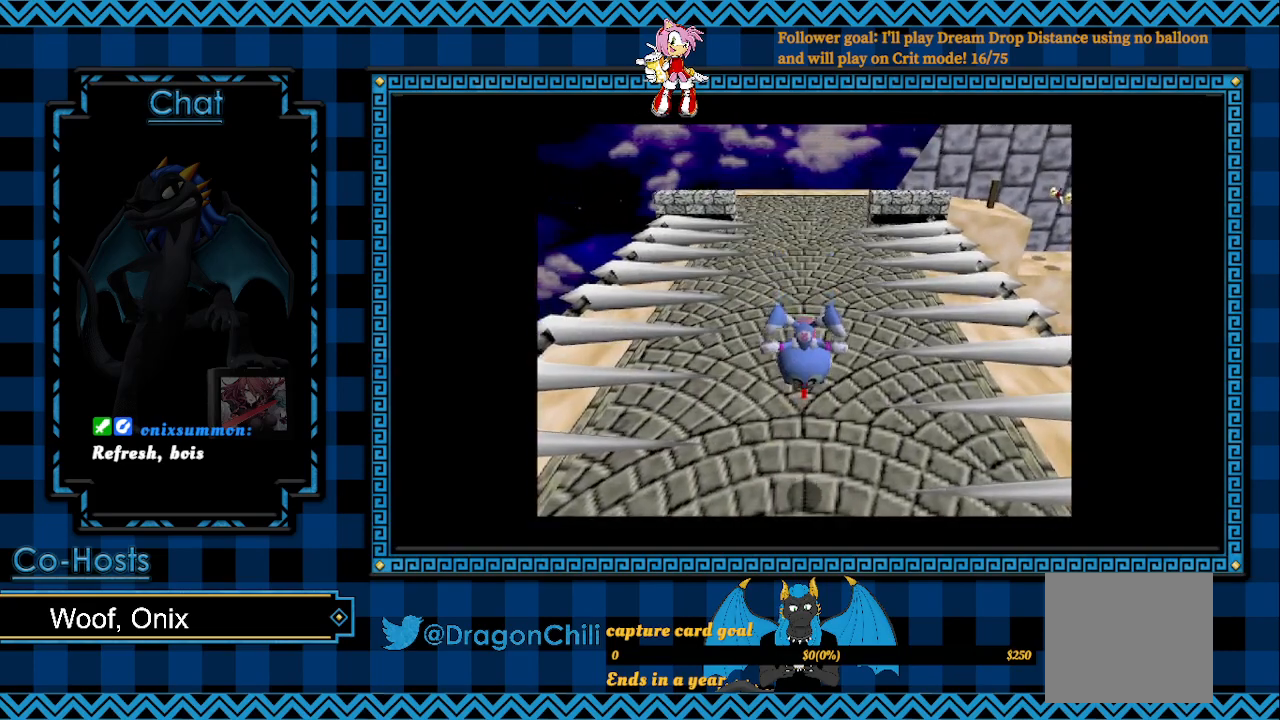
{"buttons": ["CROSS", "L2"], "left_stick": "up", "right_stick": "center", "events": [[200, "CROSS", "down"]]}
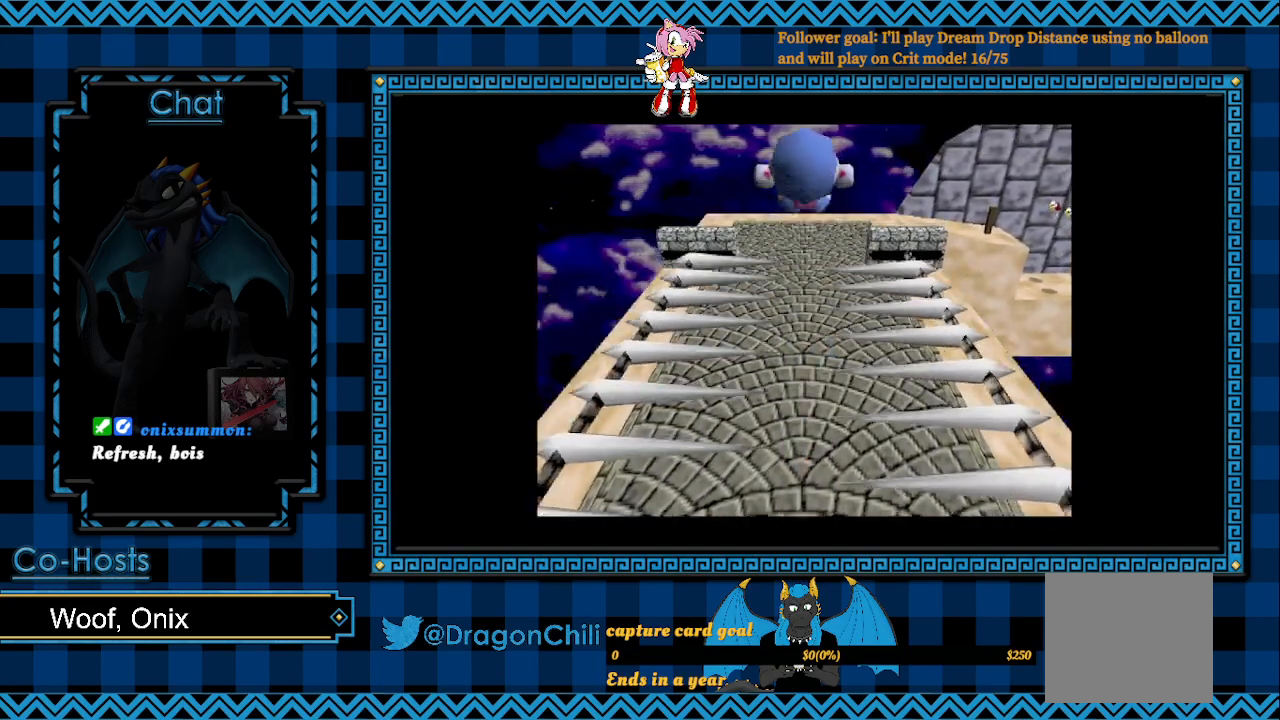
{"buttons": ["CROSS"], "left_stick": "up", "right_stick": "center", "events": [[200, "L2", "up"]]}
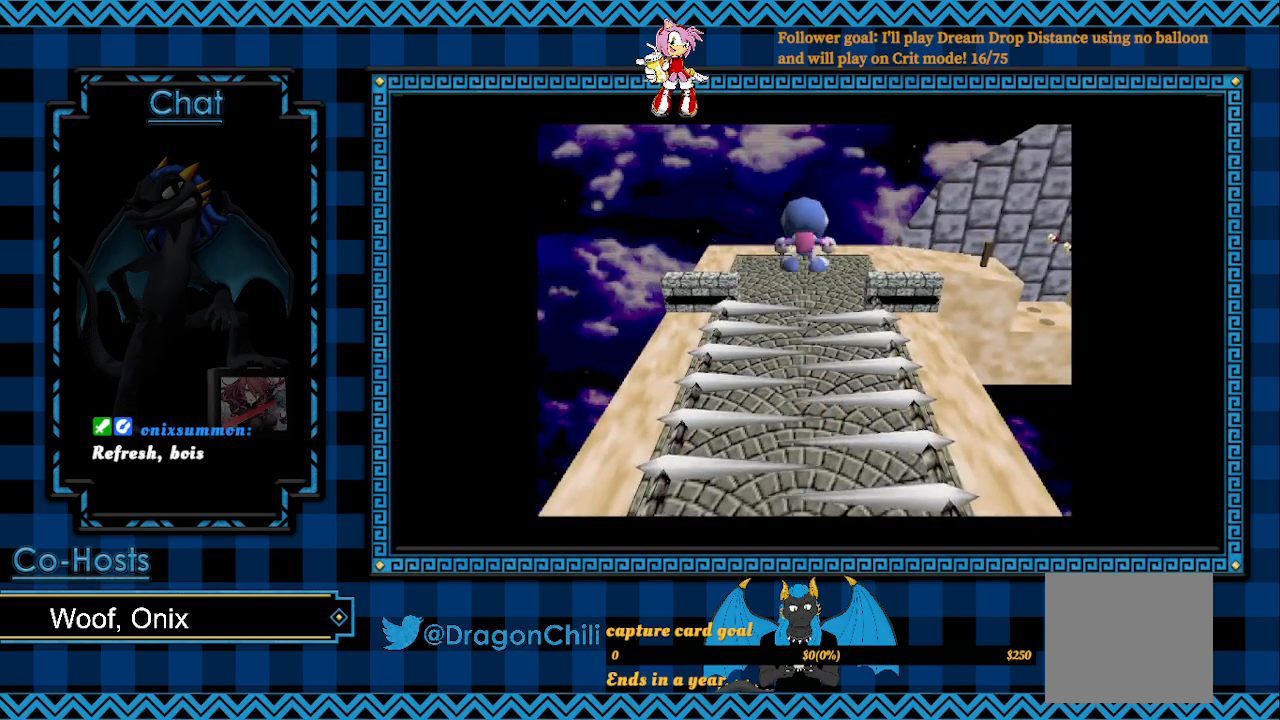
{"buttons": ["CROSS"], "left_stick": "up", "right_stick": "center", "events": []}
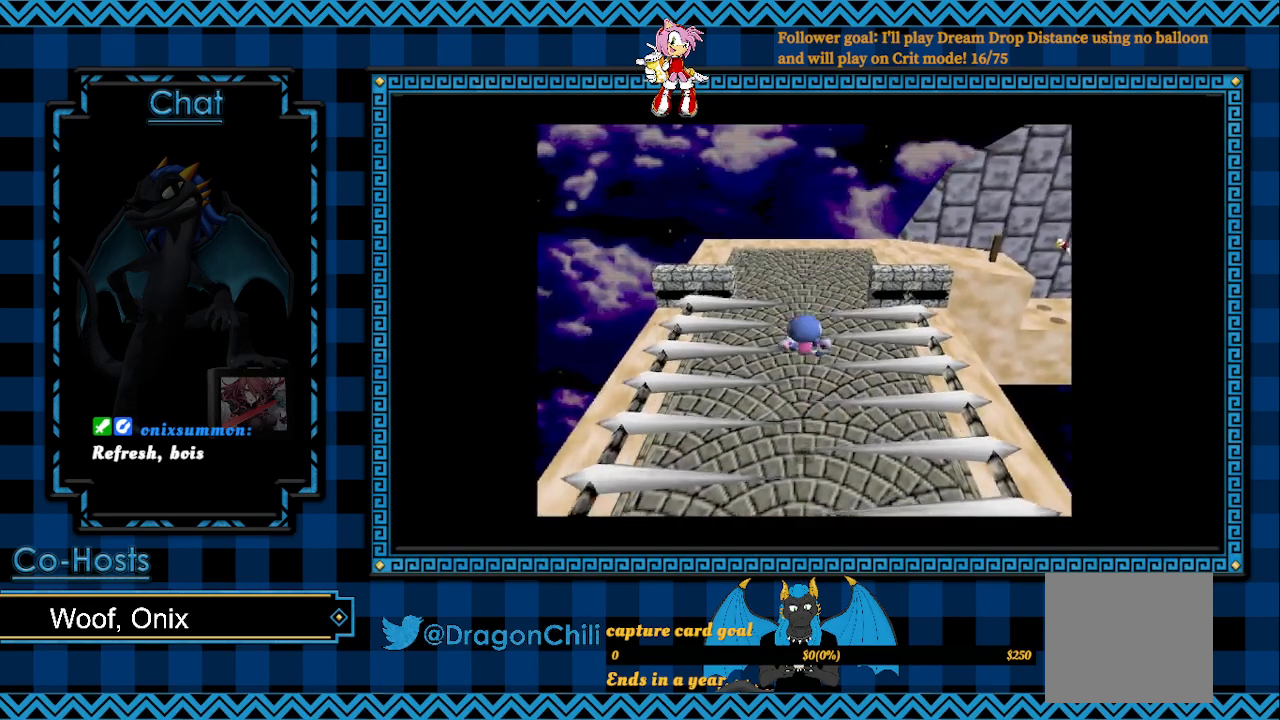
{"buttons": [], "left_stick": "up", "right_stick": "center", "events": [[183, "CROSS", "up"]]}
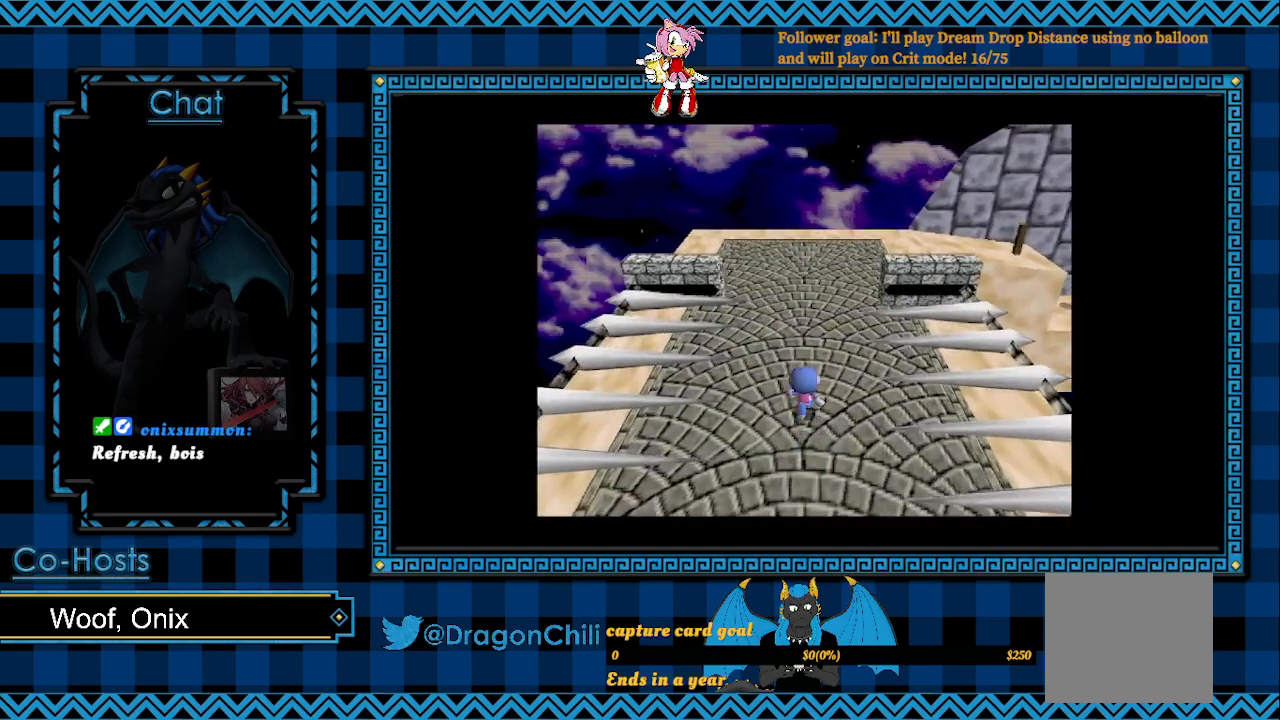
{"buttons": [], "left_stick": "up", "right_stick": "center", "events": []}
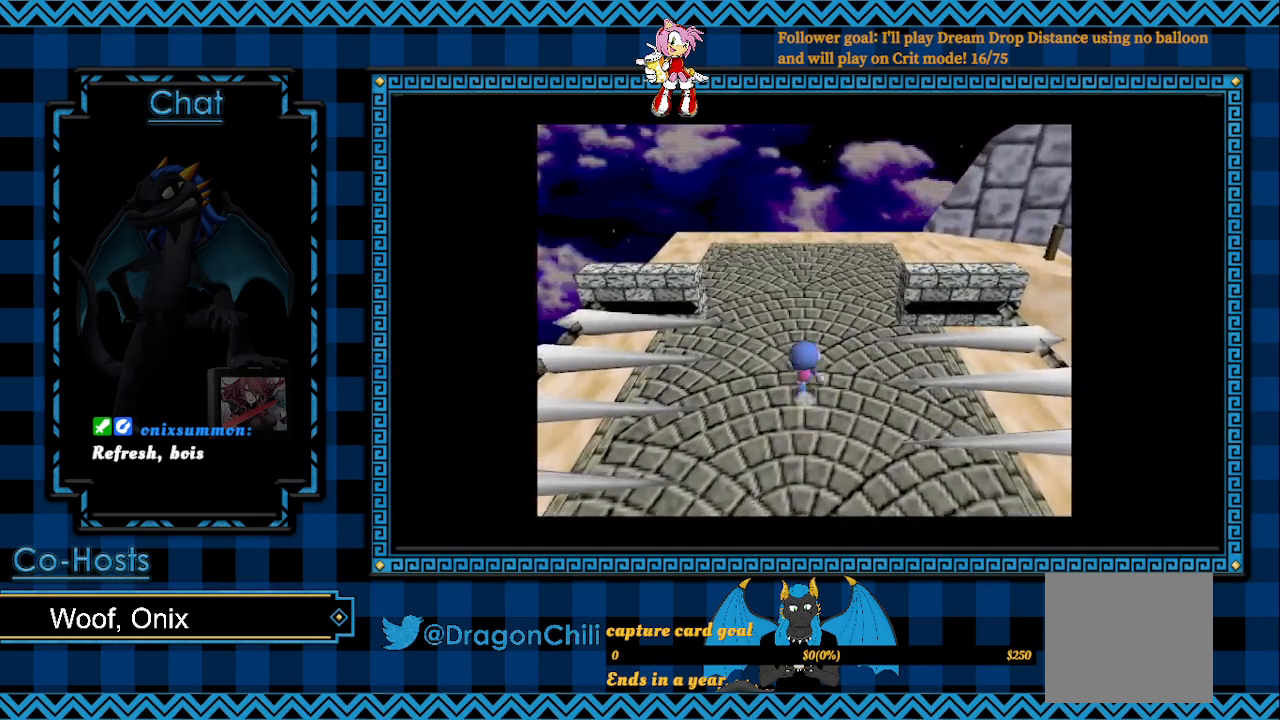
{"buttons": [], "left_stick": "up", "right_stick": "center", "events": []}
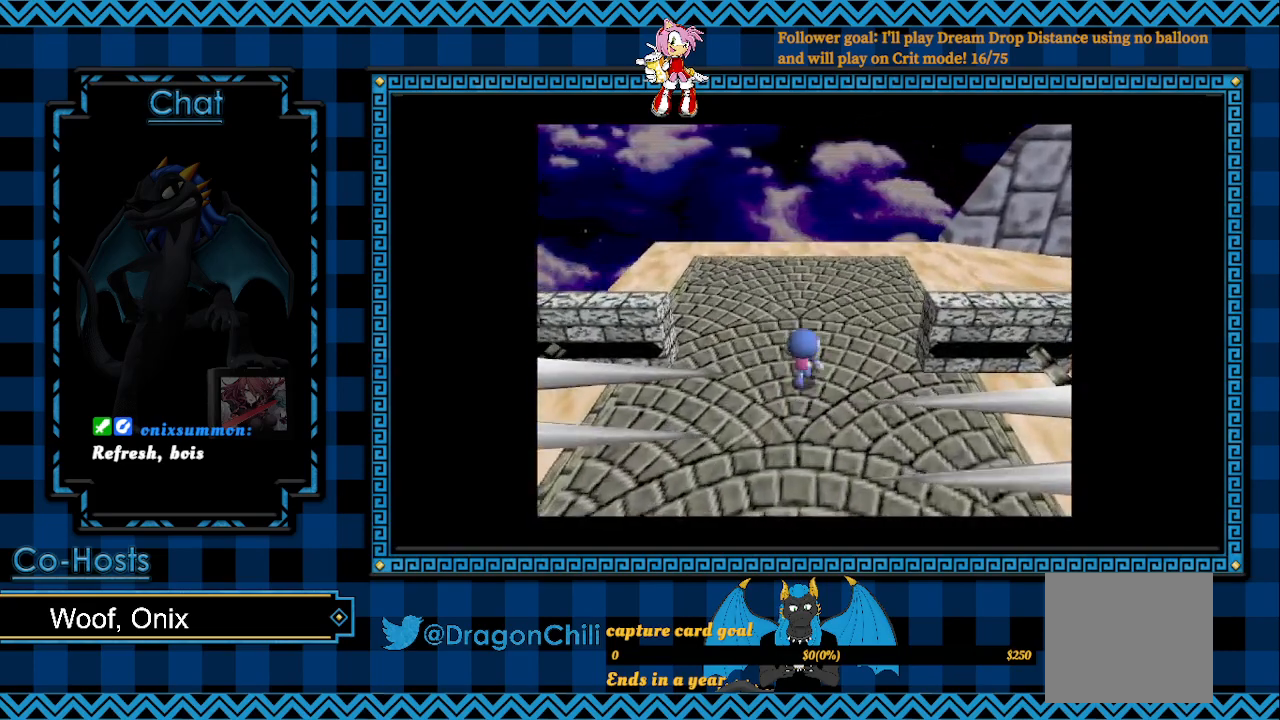
{"buttons": [], "left_stick": "up", "right_stick": "center", "events": []}
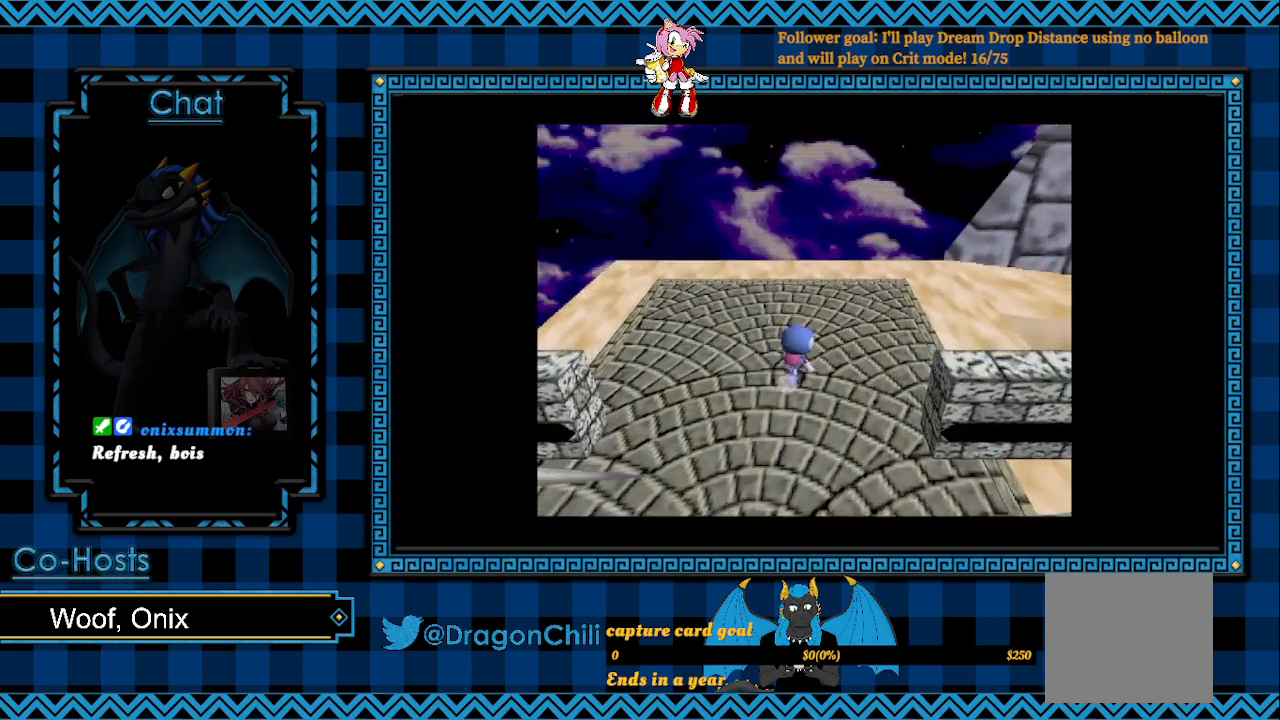
{"buttons": [], "left_stick": "up-right", "right_stick": "center", "events": [[67, "left_stick", "up-right"]]}
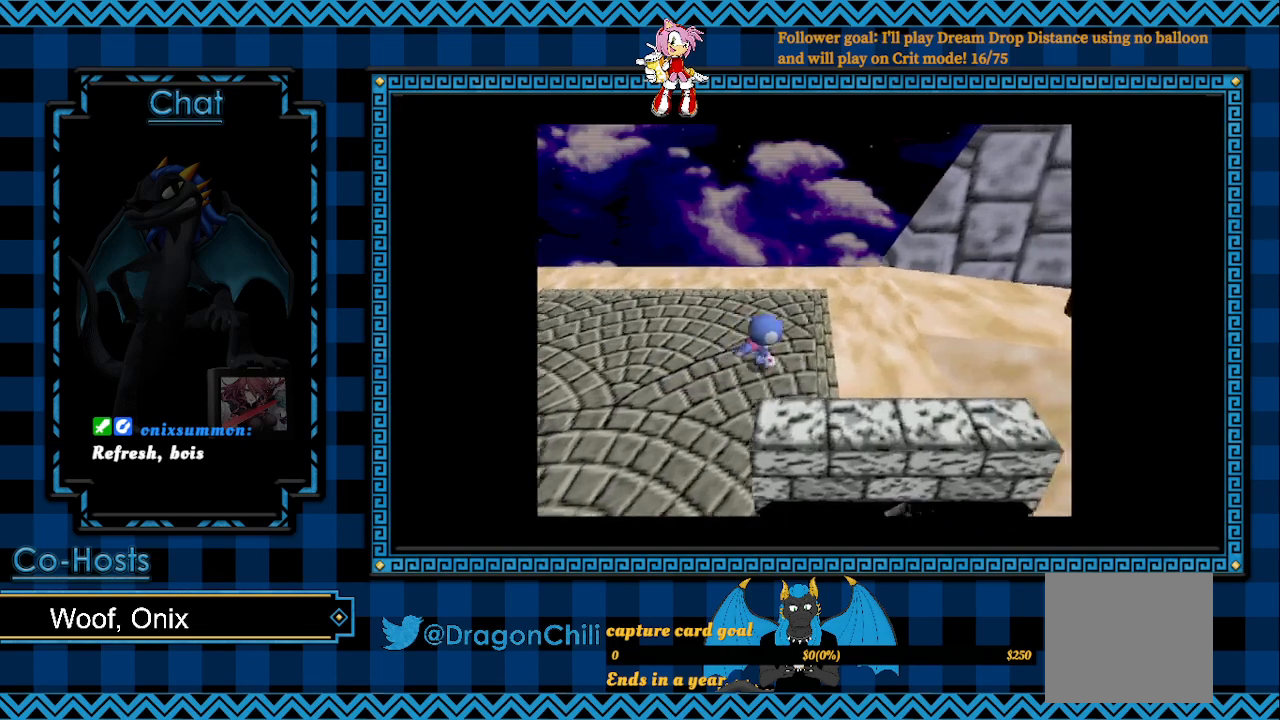
{"buttons": [], "left_stick": "up-right", "right_stick": "center", "events": []}
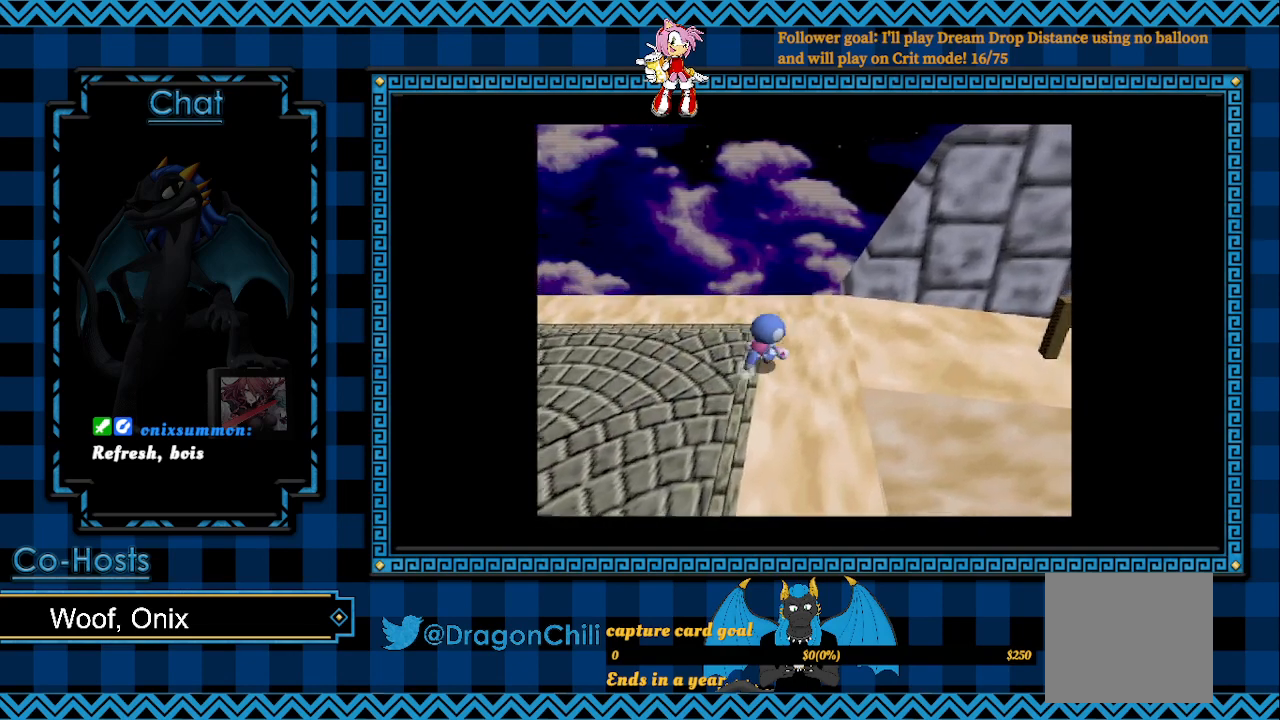
{"buttons": [], "left_stick": "right", "right_stick": "center", "events": [[400, "left_stick", "right"]]}
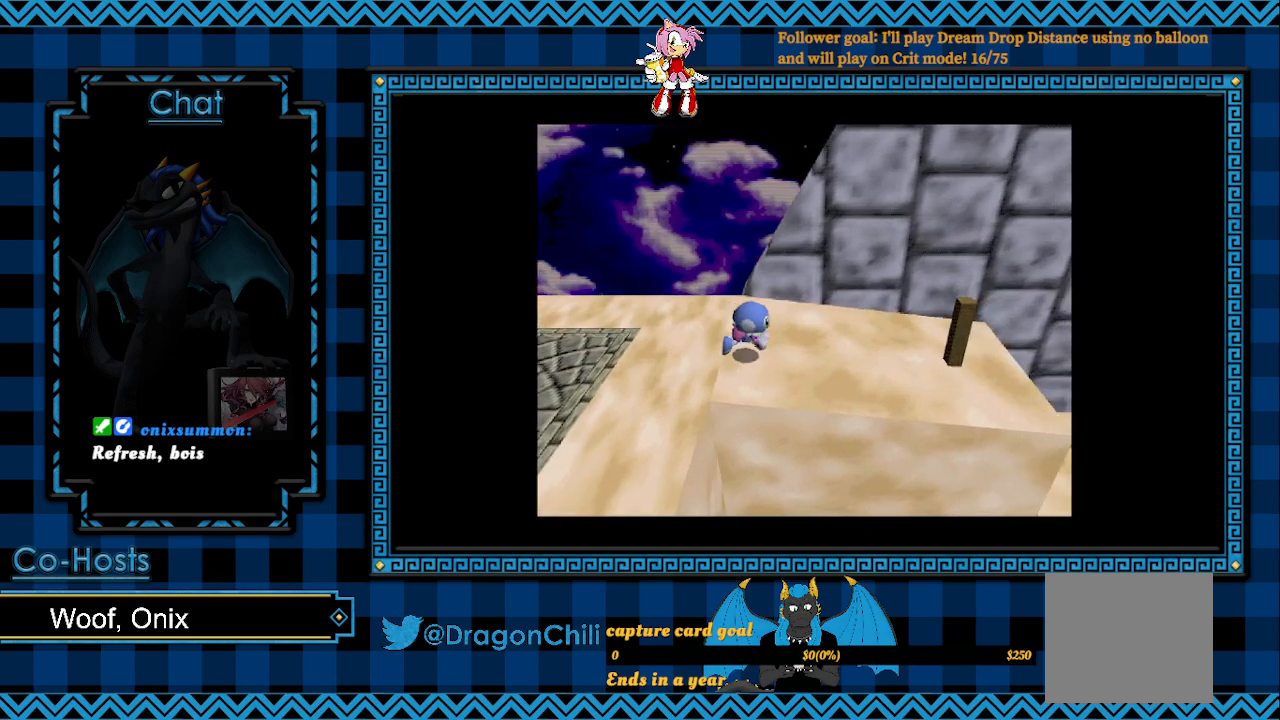
{"buttons": [], "left_stick": "right", "right_stick": "center", "events": []}
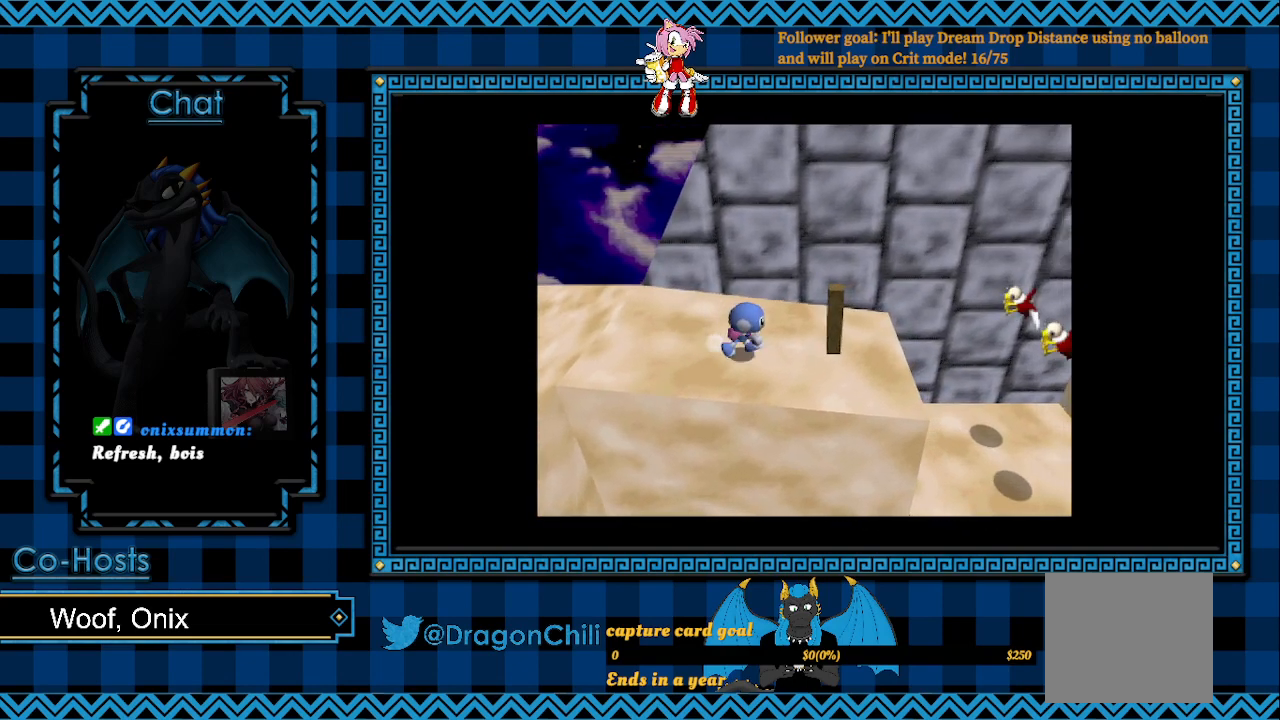
{"buttons": ["SQUARE"], "left_stick": "right", "right_stick": "center", "events": [[433, "SQUARE", "down"]]}
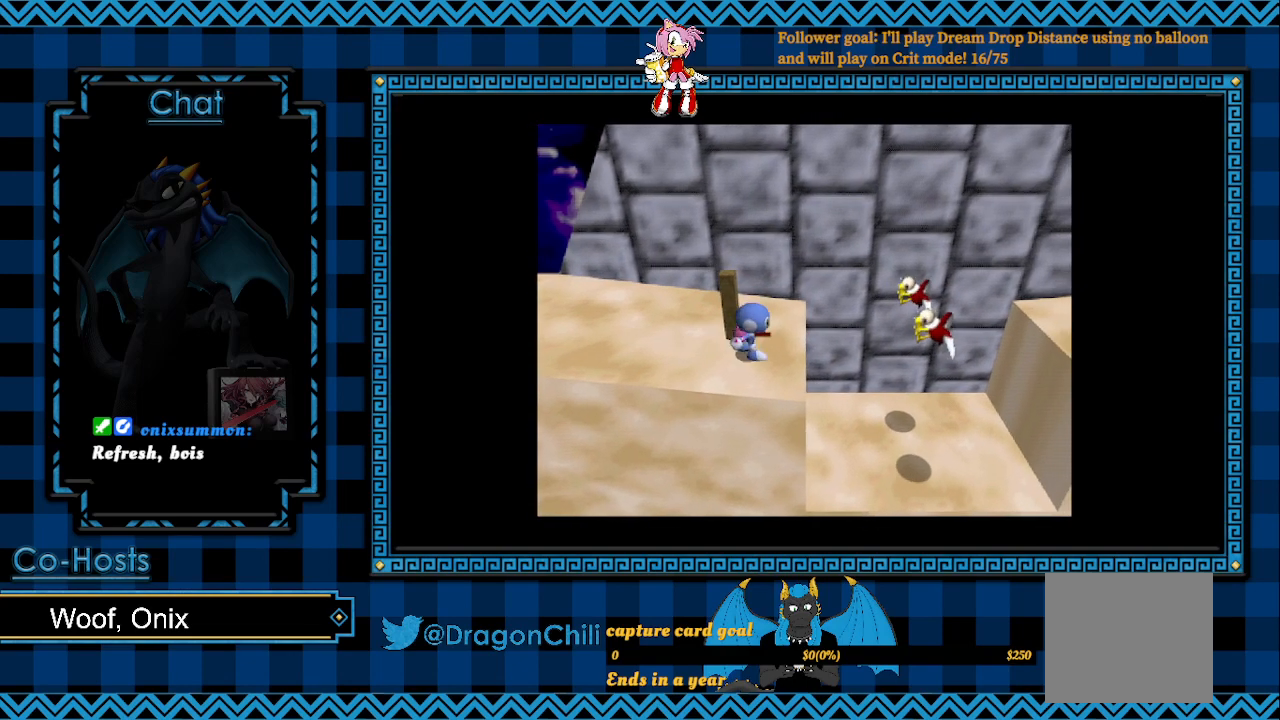
{"buttons": ["SQUARE"], "left_stick": "down-right", "right_stick": "center", "events": [[33, "left_stick", "up-right"], [417, "left_stick", "down-right"]]}
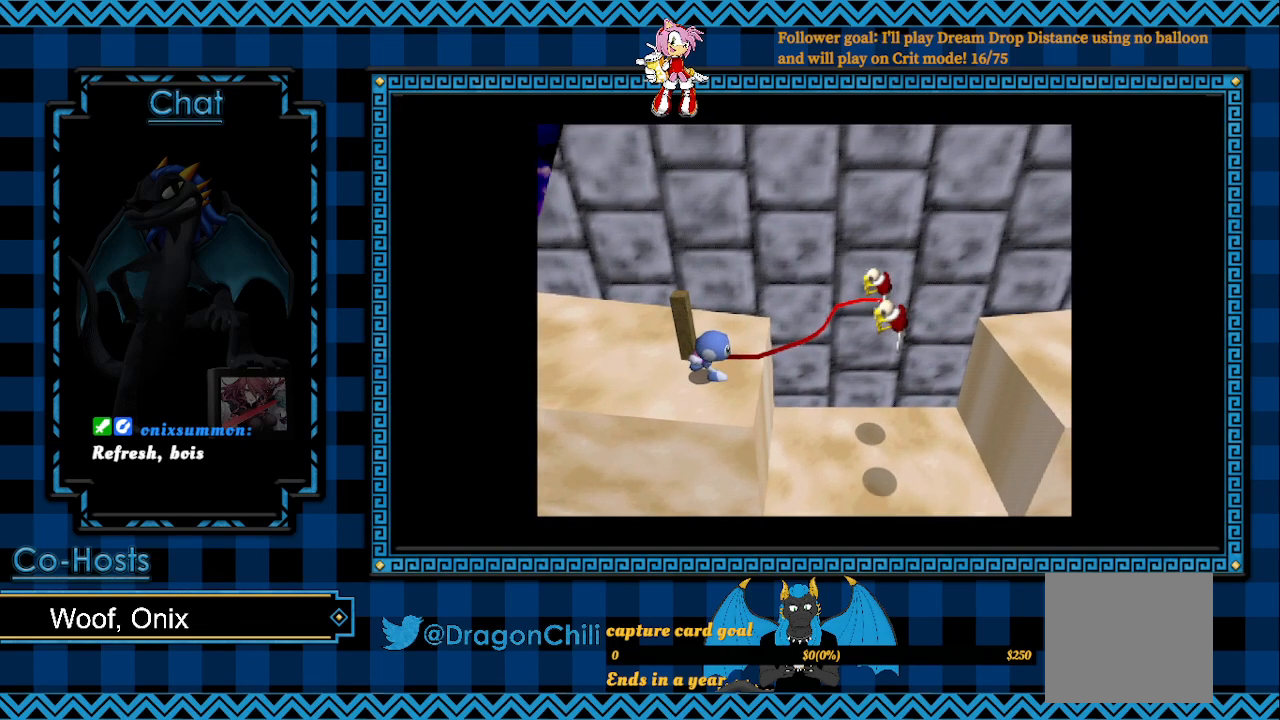
{"buttons": [], "left_stick": "right", "right_stick": "center", "events": [[117, "SQUARE", "up"], [167, "left_stick", "up-right"], [367, "left_stick", "right"]]}